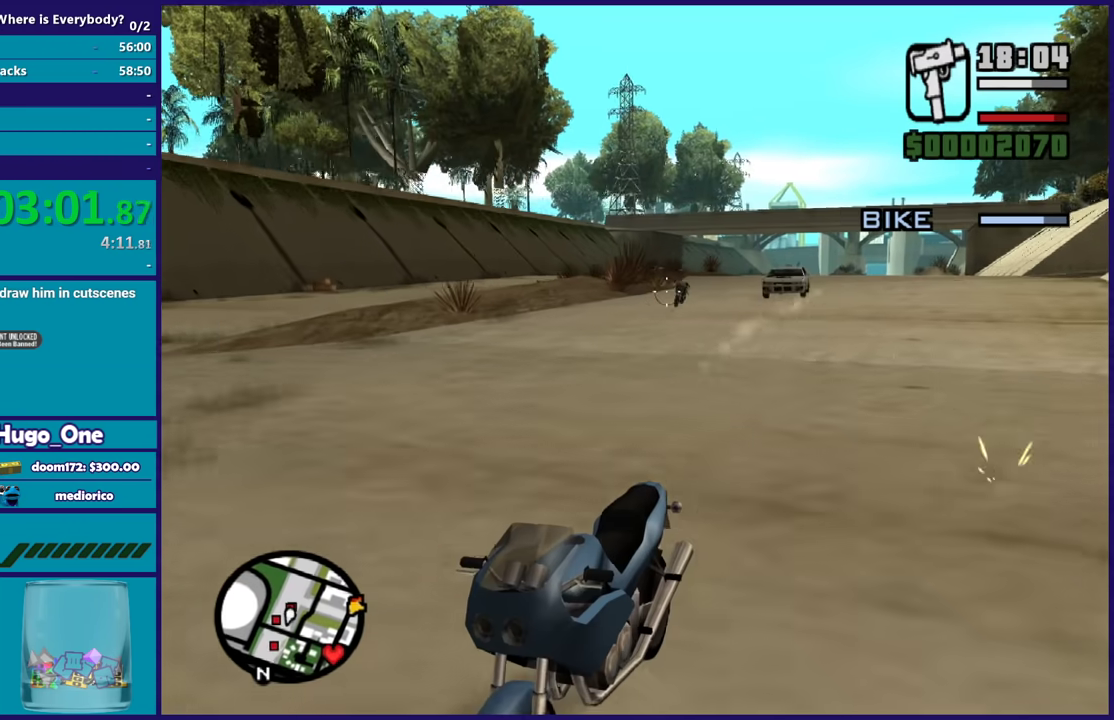
Gameplay with a controller (Xbox layout); each line is a JSON object with the inputs held at the frame after it. "events" lists button and stick changes between this image and that frame as [ms after this image, input, new state], when the widget could be followed in between.
{"buttons": ["B"], "left_stick": "center", "right_stick": "center", "events": [[167, "right_stick", "right"], [300, "right_stick", "center"]]}
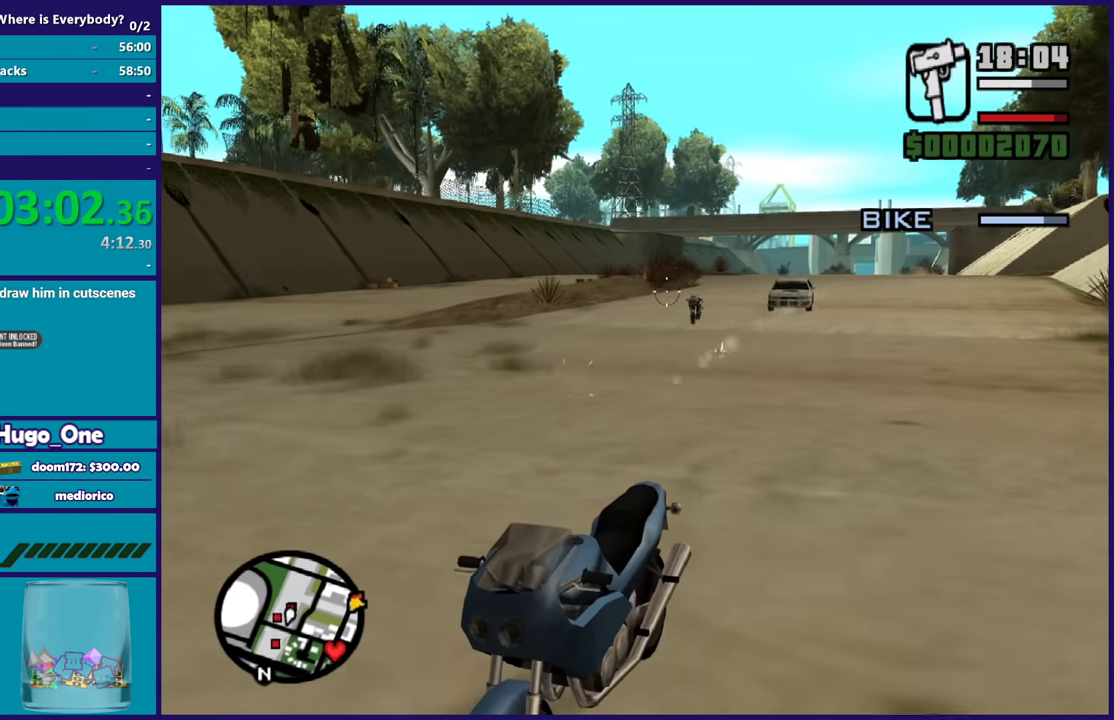
{"buttons": ["B"], "left_stick": "center", "right_stick": "center", "events": [[66, "right_stick", "right"], [233, "right_stick", "center"], [367, "right_stick", "down-right"], [467, "right_stick", "center"]]}
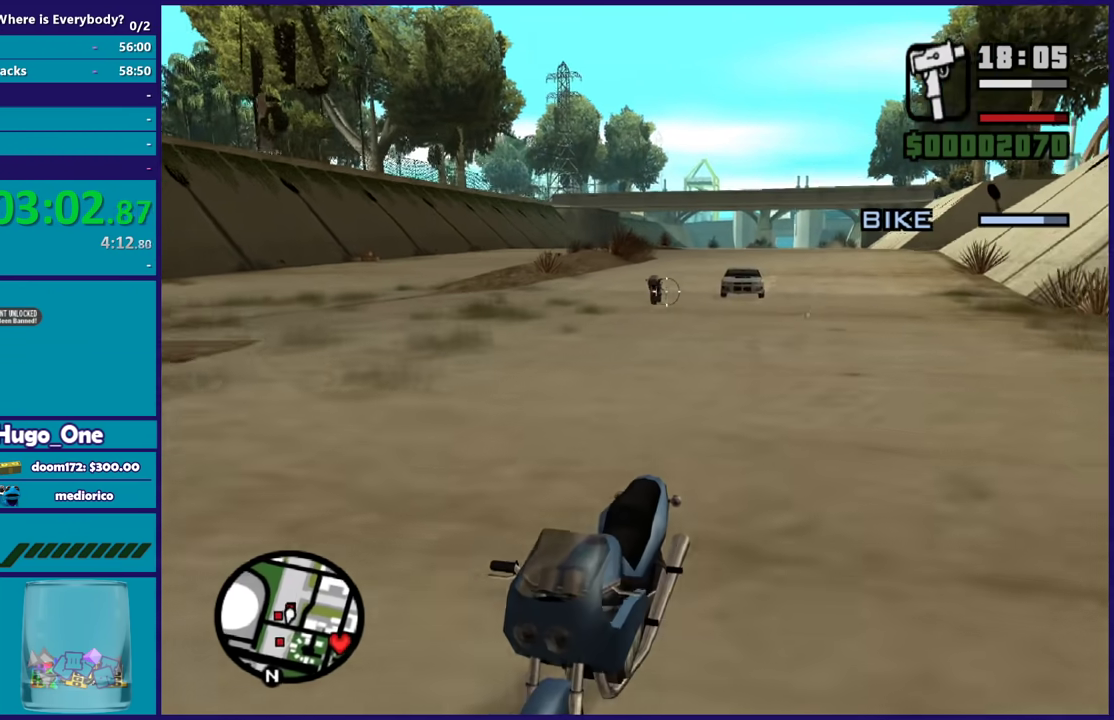
{"buttons": ["B"], "left_stick": "center", "right_stick": "center", "events": [[267, "right_stick", "up"], [334, "right_stick", "center"]]}
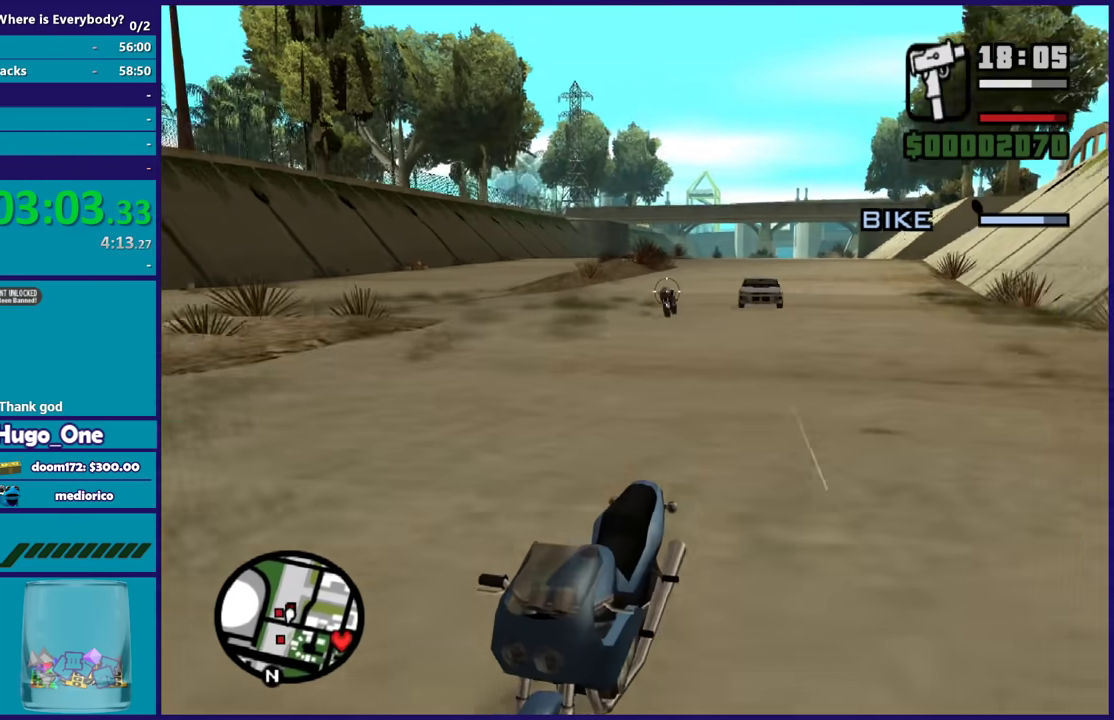
{"buttons": ["B"], "left_stick": "center", "right_stick": "center", "events": []}
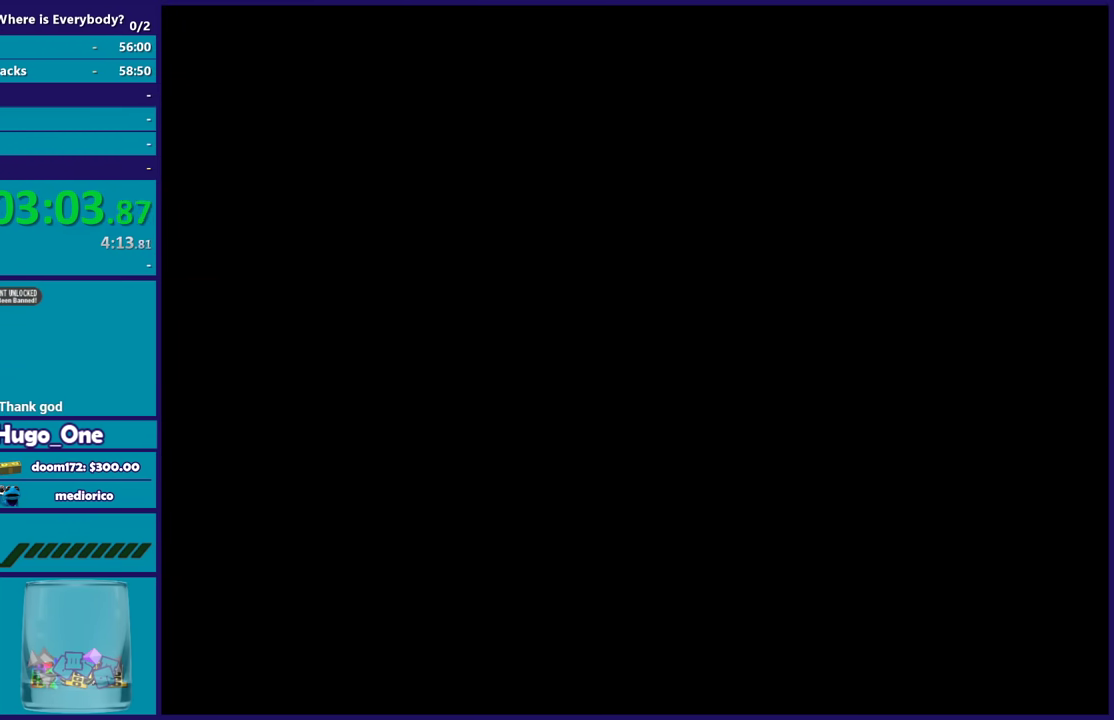
{"buttons": [], "left_stick": "center", "right_stick": "center", "events": [[200, "B", "up"], [400, "A", "down"], [501, "A", "up"]]}
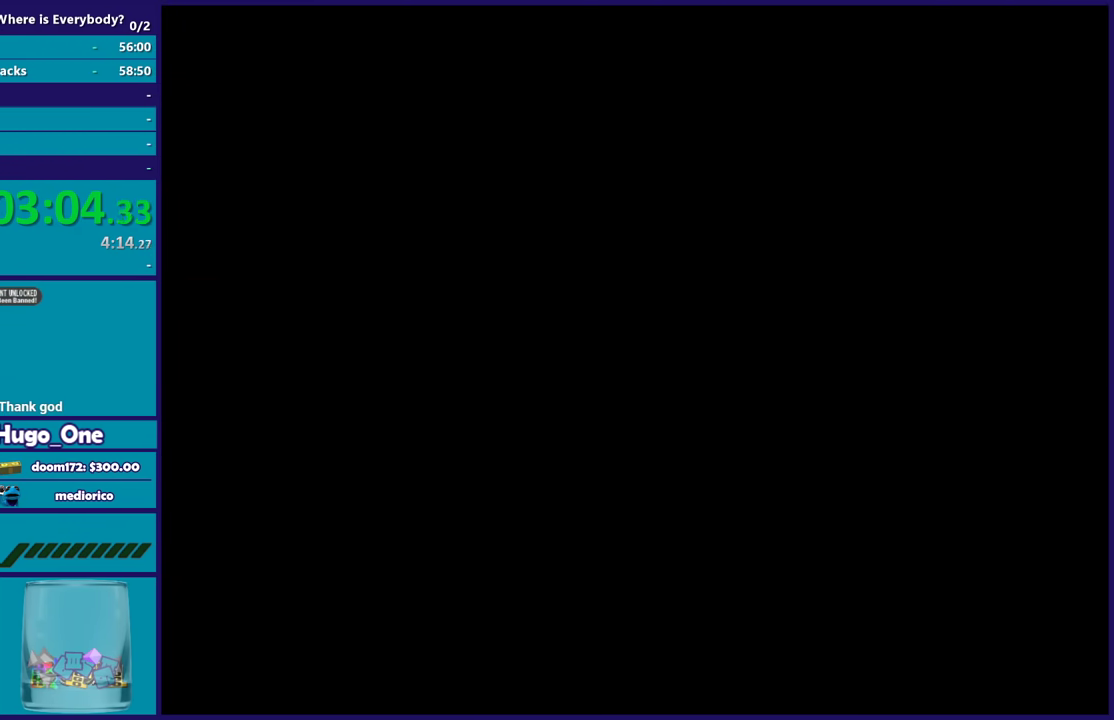
{"buttons": ["A"], "left_stick": "center", "right_stick": "center", "events": [[100, "A", "down"], [233, "A", "up"], [300, "A", "down"], [400, "A", "up"], [500, "A", "down"]]}
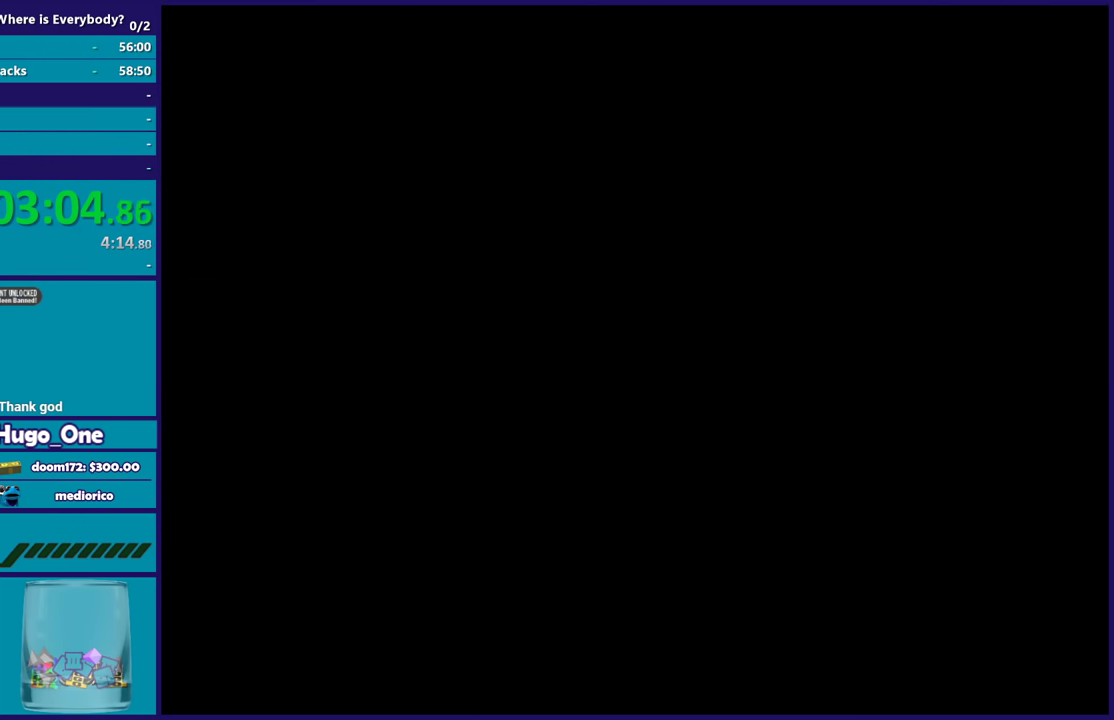
{"buttons": [], "left_stick": "center", "right_stick": "center", "events": [[100, "A", "up"], [200, "A", "down"], [300, "A", "up"], [400, "A", "down"], [501, "A", "up"]]}
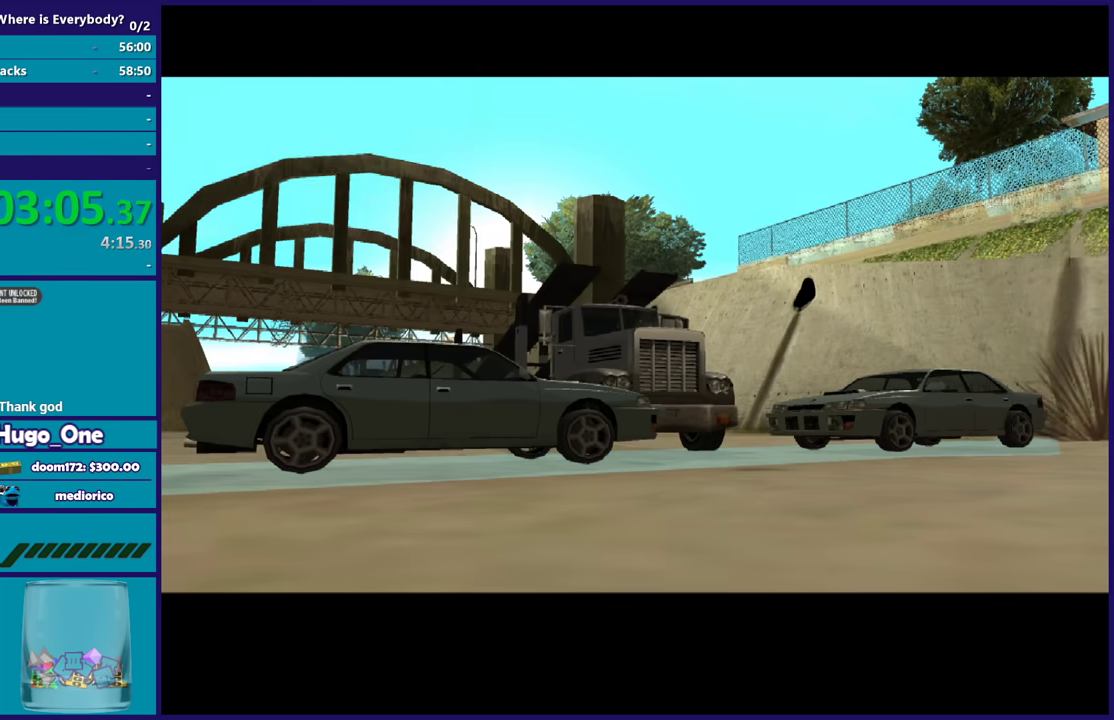
{"buttons": ["A"], "left_stick": "center", "right_stick": "center", "events": [[100, "A", "down"], [200, "A", "up"], [267, "A", "down"], [400, "A", "up"], [500, "A", "down"]]}
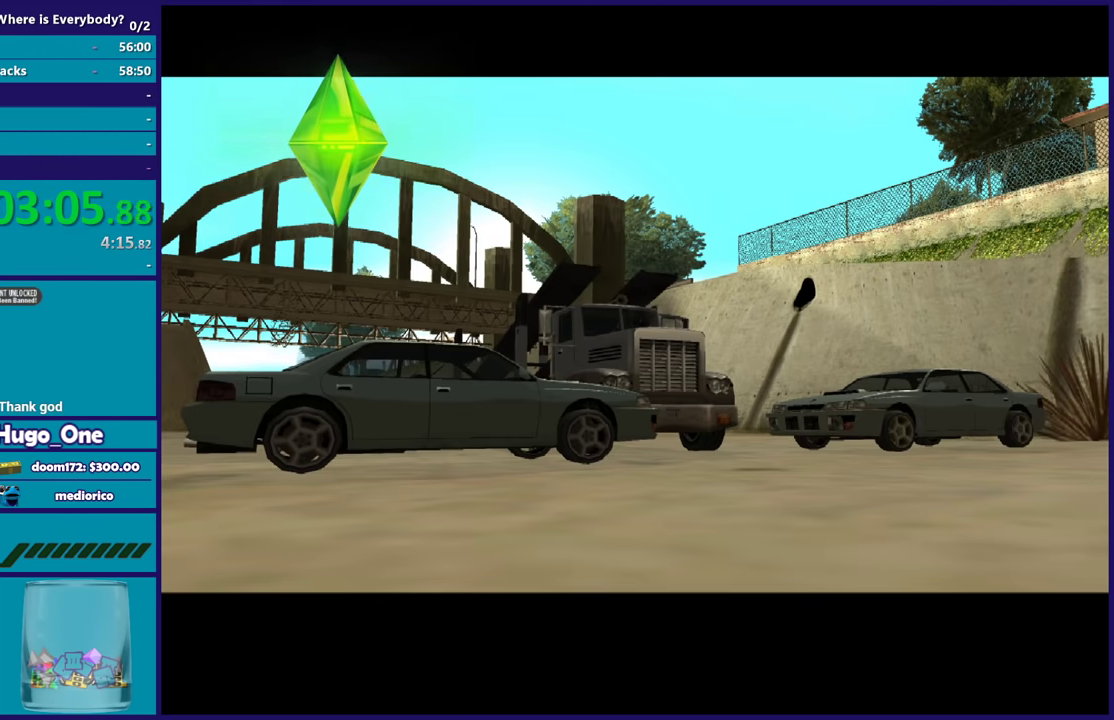
{"buttons": ["A"], "left_stick": "center", "right_stick": "center", "events": [[134, "A", "up"], [200, "A", "down"], [334, "A", "up"], [434, "A", "down"]]}
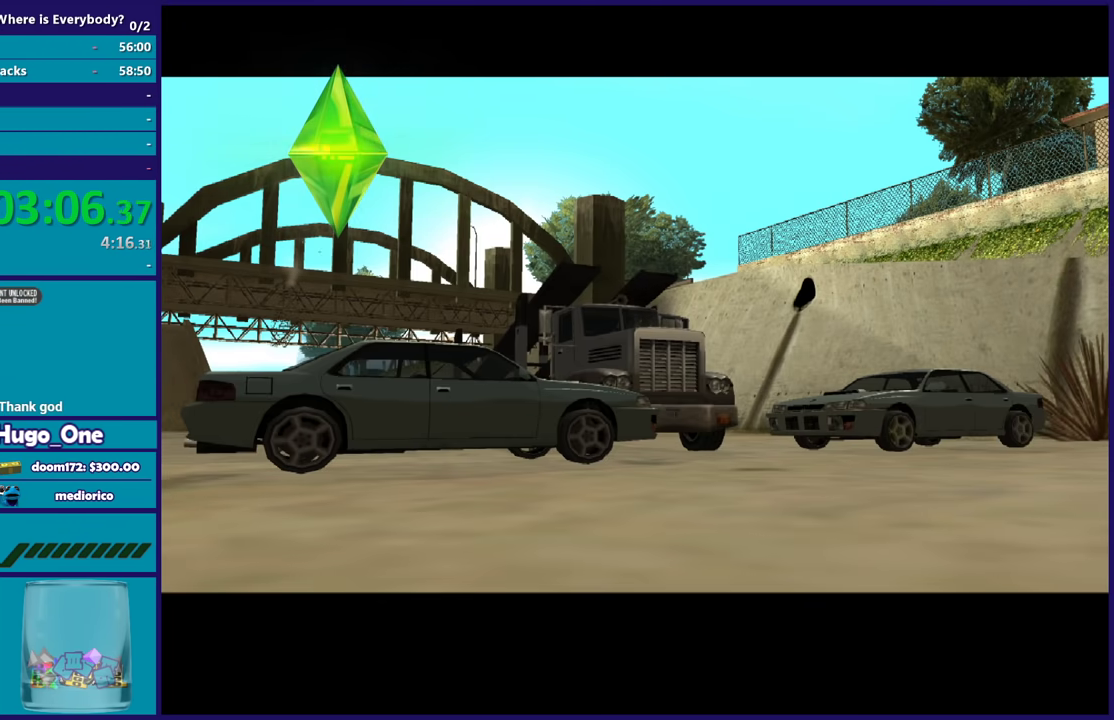
{"buttons": ["A"], "left_stick": "center", "right_stick": "center", "events": [[100, "A", "up"], [166, "A", "down"], [300, "A", "up"], [400, "A", "down"]]}
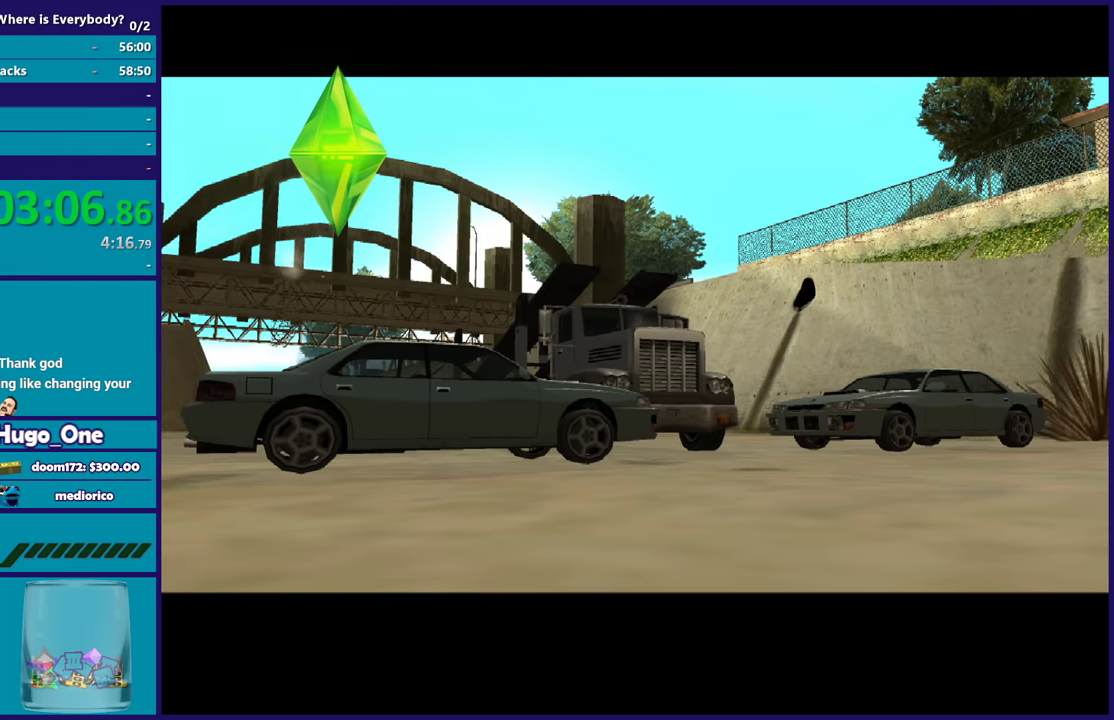
{"buttons": [], "left_stick": "center", "right_stick": "center", "events": [[67, "A", "up"], [134, "A", "down"], [234, "A", "up"], [367, "A", "down"], [434, "A", "up"]]}
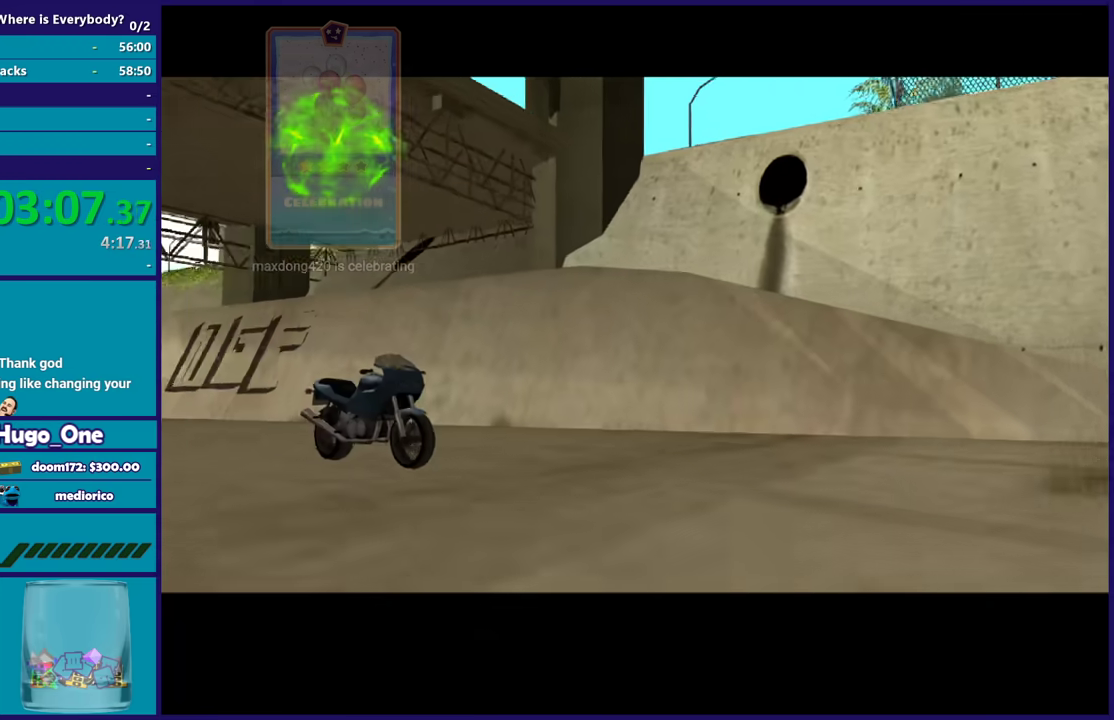
{"buttons": ["A"], "left_stick": "center", "right_stick": "center", "events": [[100, "A", "down"], [166, "A", "up"], [500, "A", "down"]]}
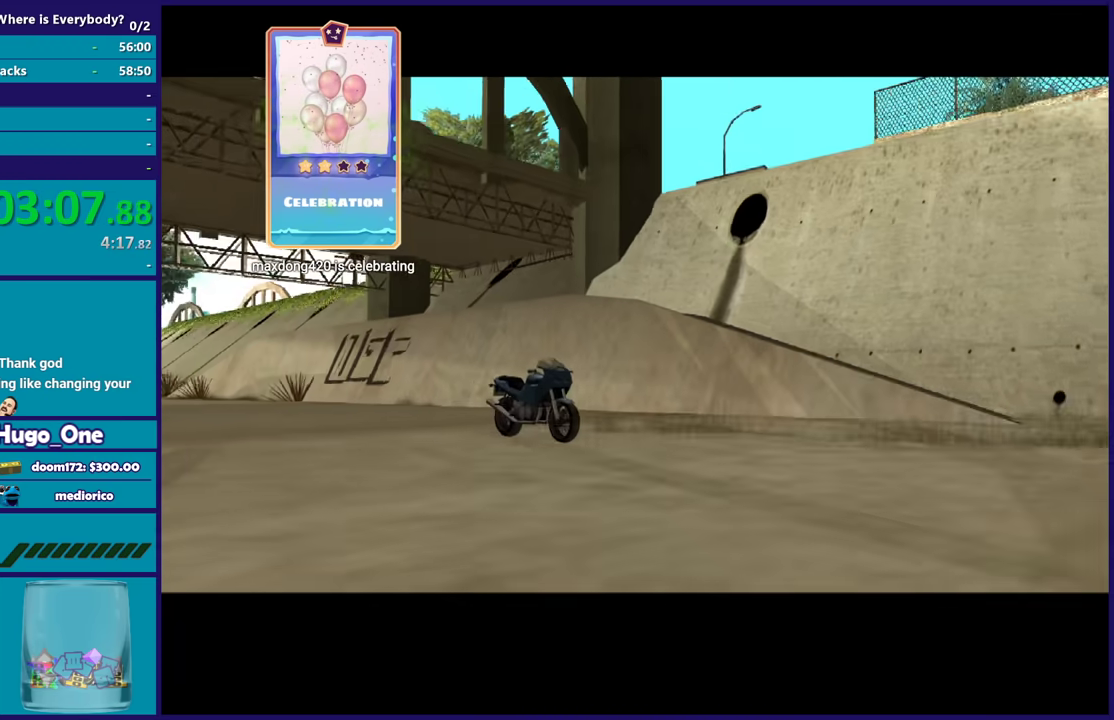
{"buttons": [], "left_stick": "center", "right_stick": "center", "events": [[100, "A", "up"], [200, "A", "down"], [300, "A", "up"], [400, "A", "down"], [501, "A", "up"]]}
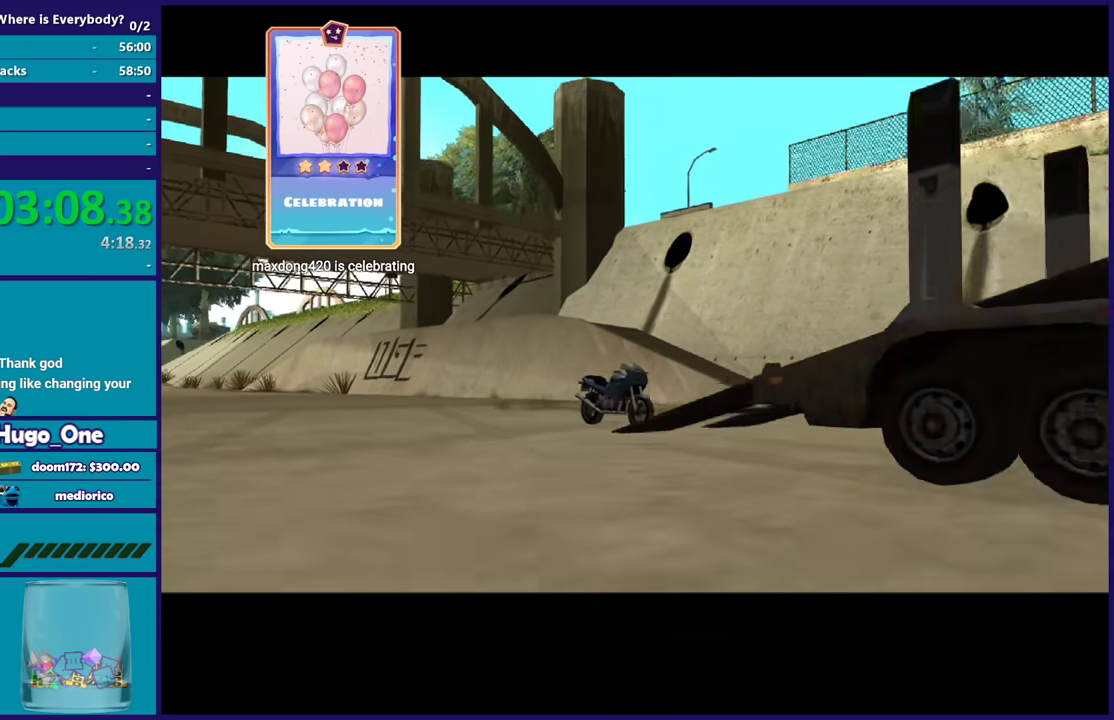
{"buttons": [], "left_stick": "center", "right_stick": "center", "events": []}
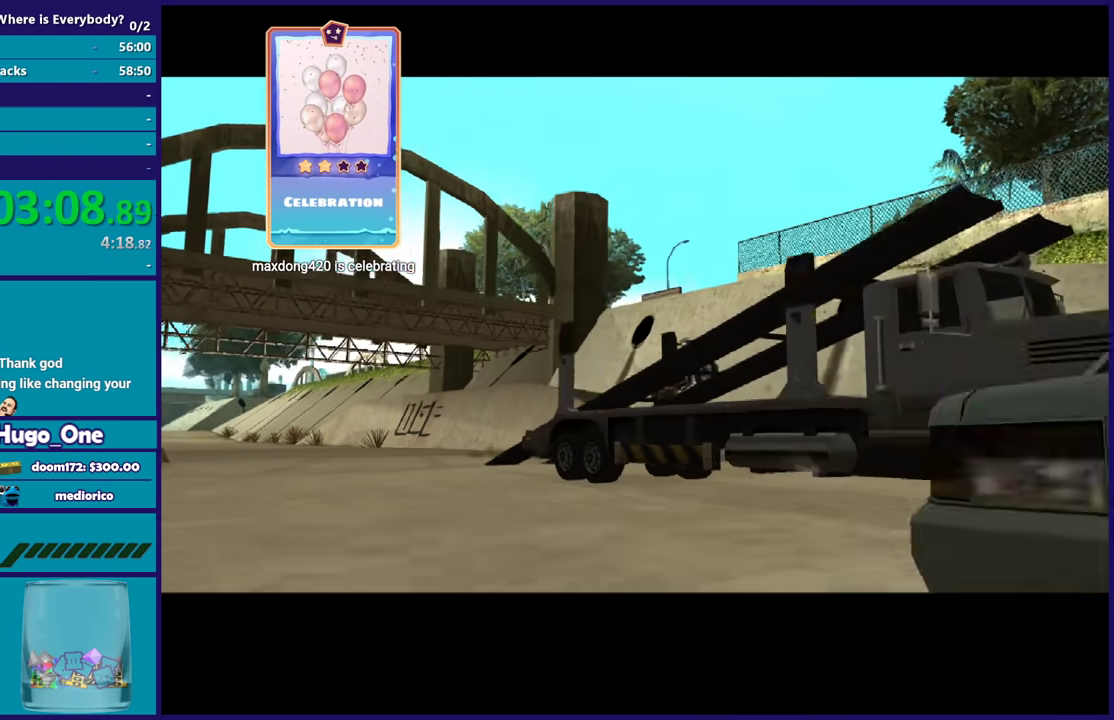
{"buttons": [], "left_stick": "center", "right_stick": "center", "events": []}
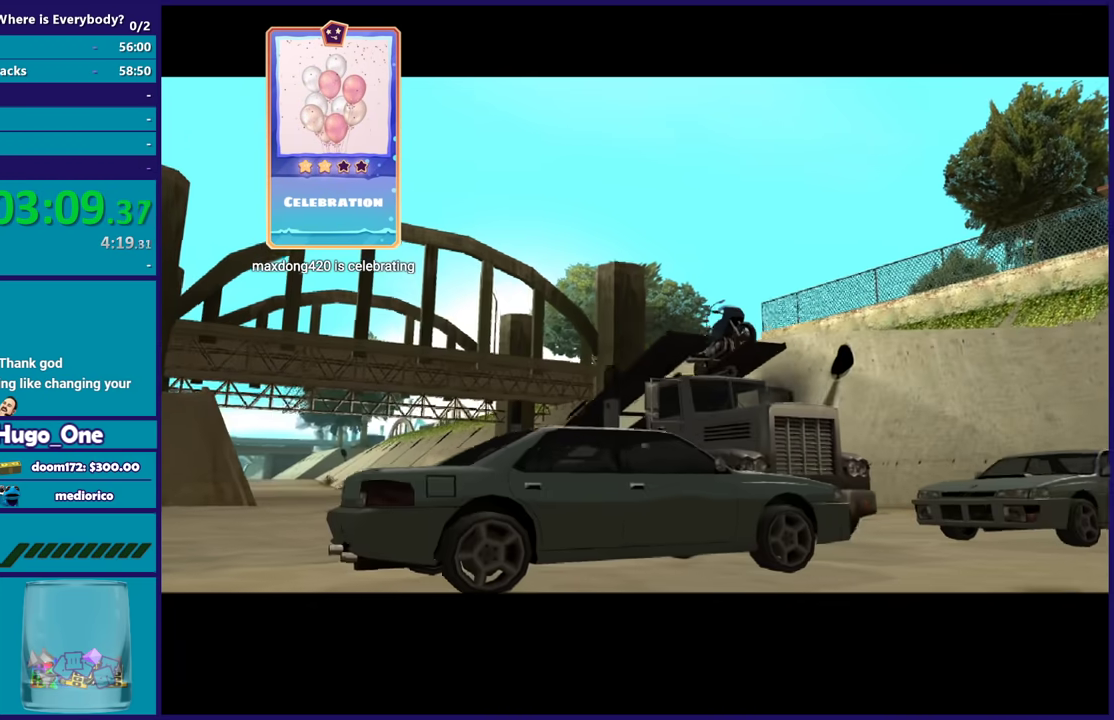
{"buttons": [], "left_stick": "center", "right_stick": "center", "events": []}
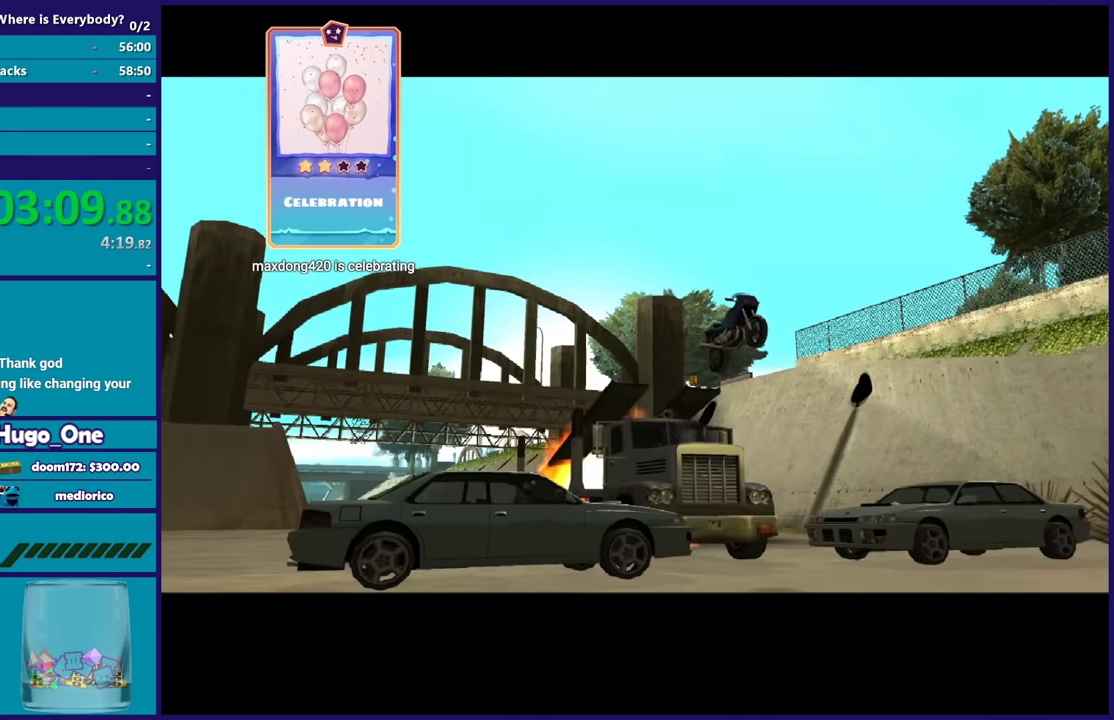
{"buttons": [], "left_stick": "center", "right_stick": "center", "events": []}
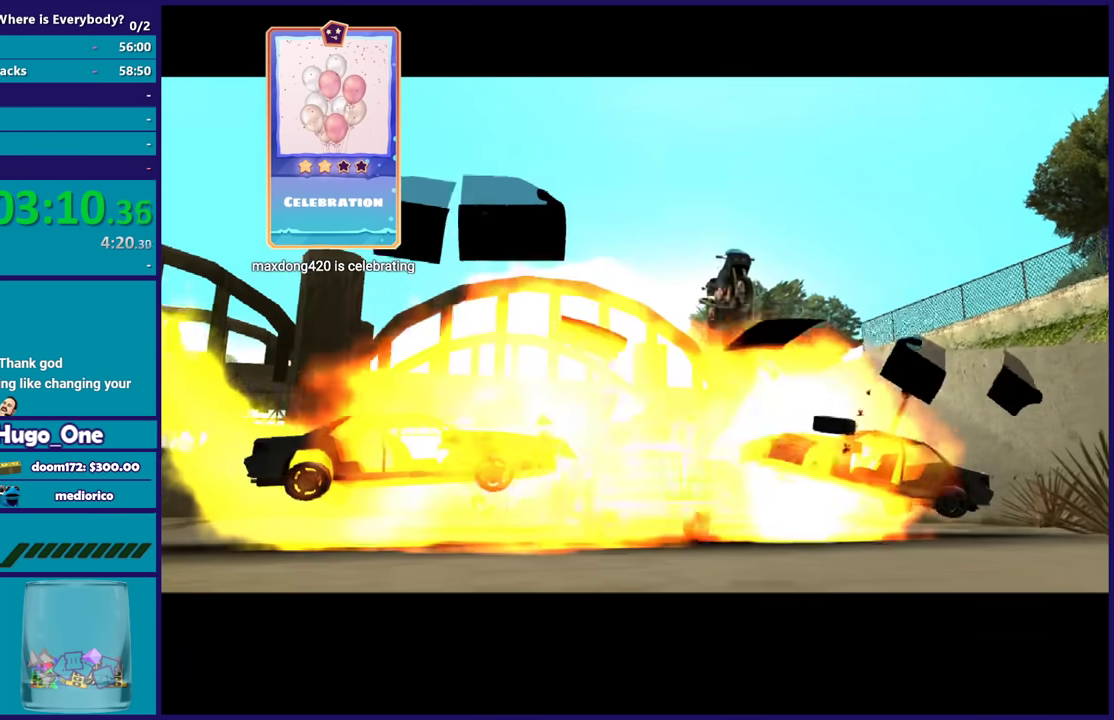
{"buttons": [], "left_stick": "center", "right_stick": "center", "events": []}
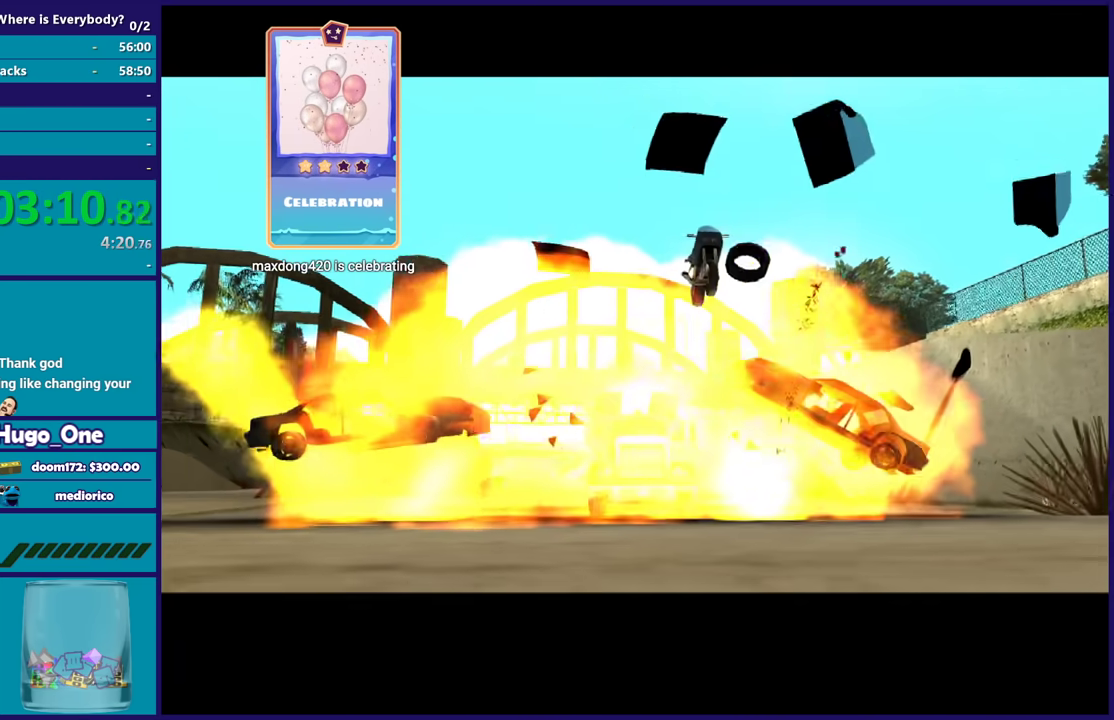
{"buttons": [], "left_stick": "center", "right_stick": "center", "events": []}
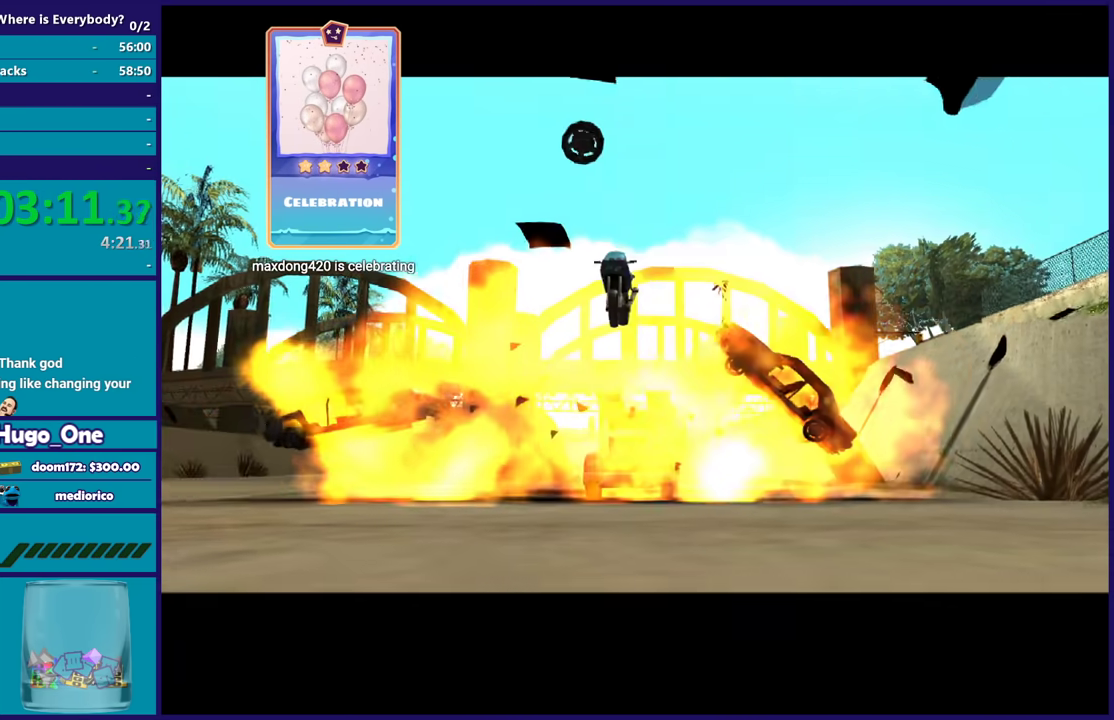
{"buttons": [], "left_stick": "center", "right_stick": "center", "events": []}
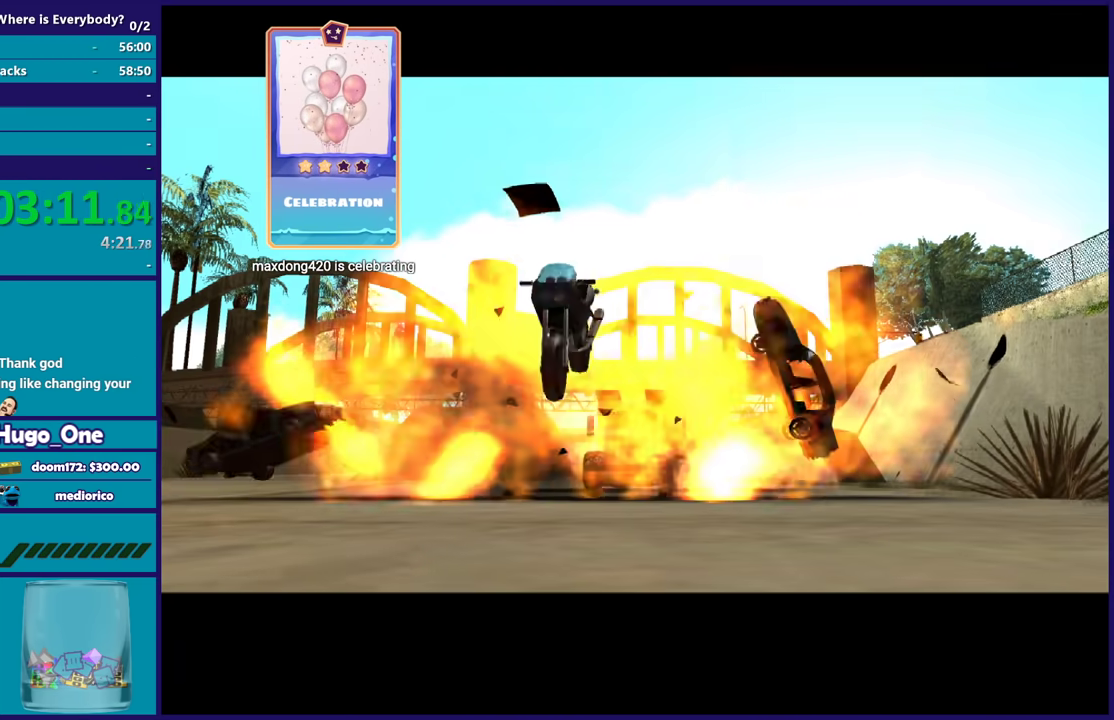
{"buttons": [], "left_stick": "center", "right_stick": "center", "events": []}